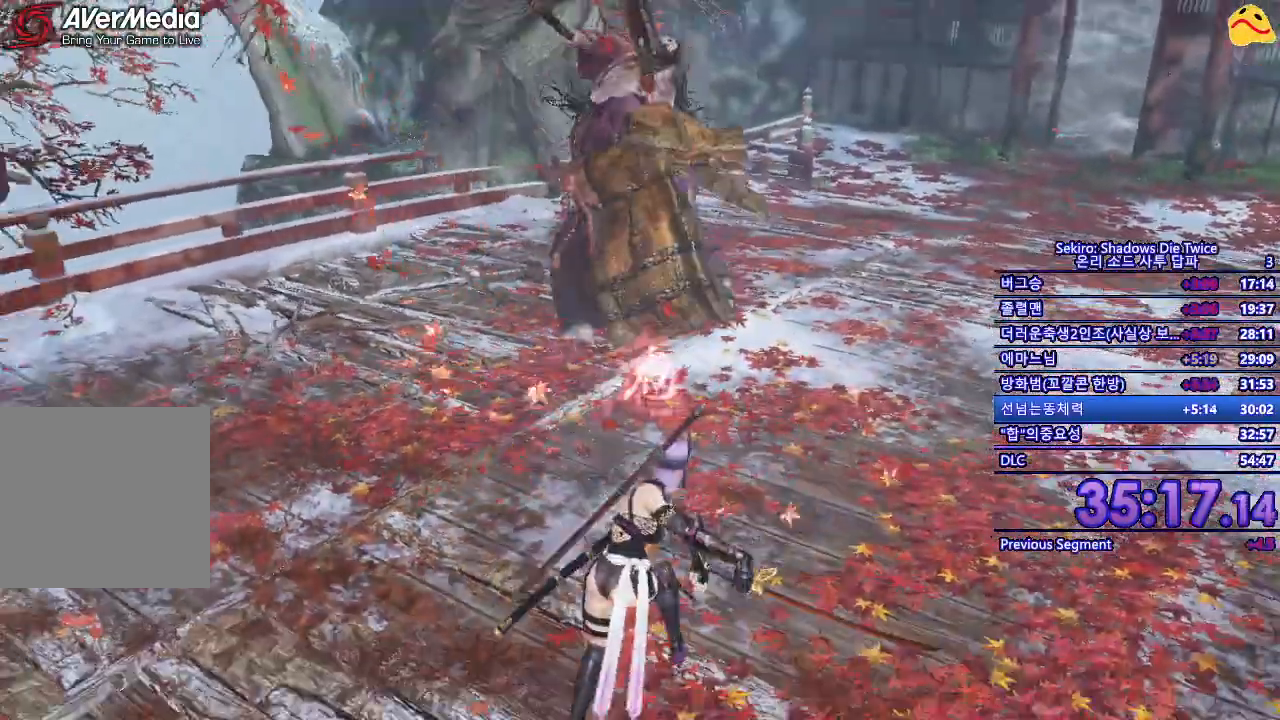
Gameplay with a controller (Xbox layout); each line is a JSON object with the inputs held at the frame after it. "events" lists button and stick changes between this image and that frame as [ms after this image, input, new state], when the widget could be followed in between.
{"buttons": [], "left_stick": "down-left", "right_stick": "center", "events": [[83, "left_stick", "down-left"], [333, "B", "up"]]}
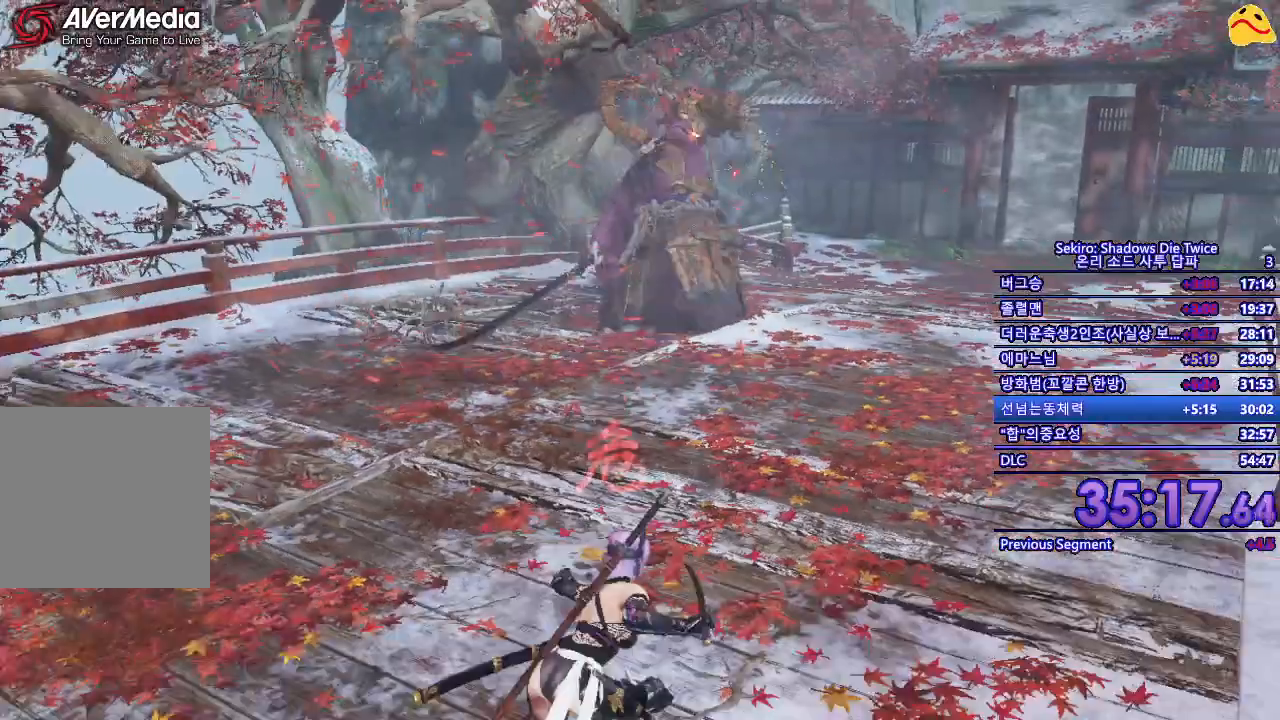
{"buttons": [], "left_stick": "left", "right_stick": "center", "events": [[367, "left_stick", "left"]]}
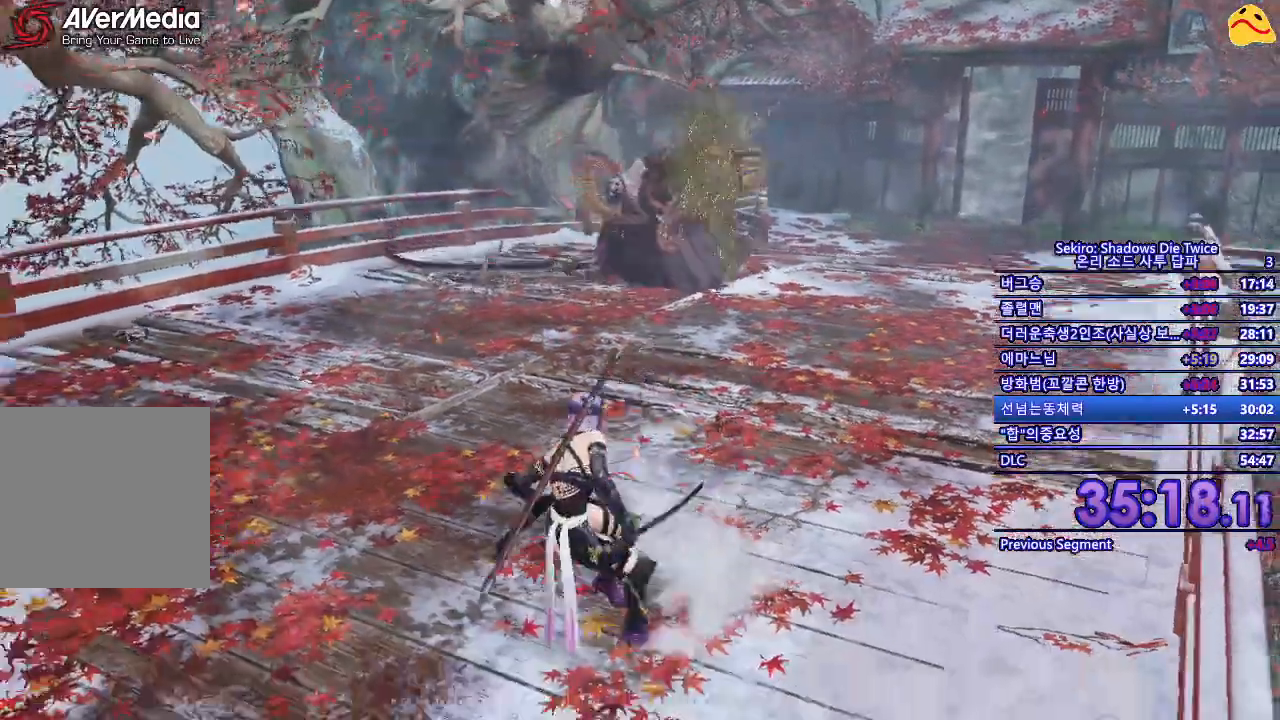
{"buttons": [], "left_stick": "left", "right_stick": "center", "events": []}
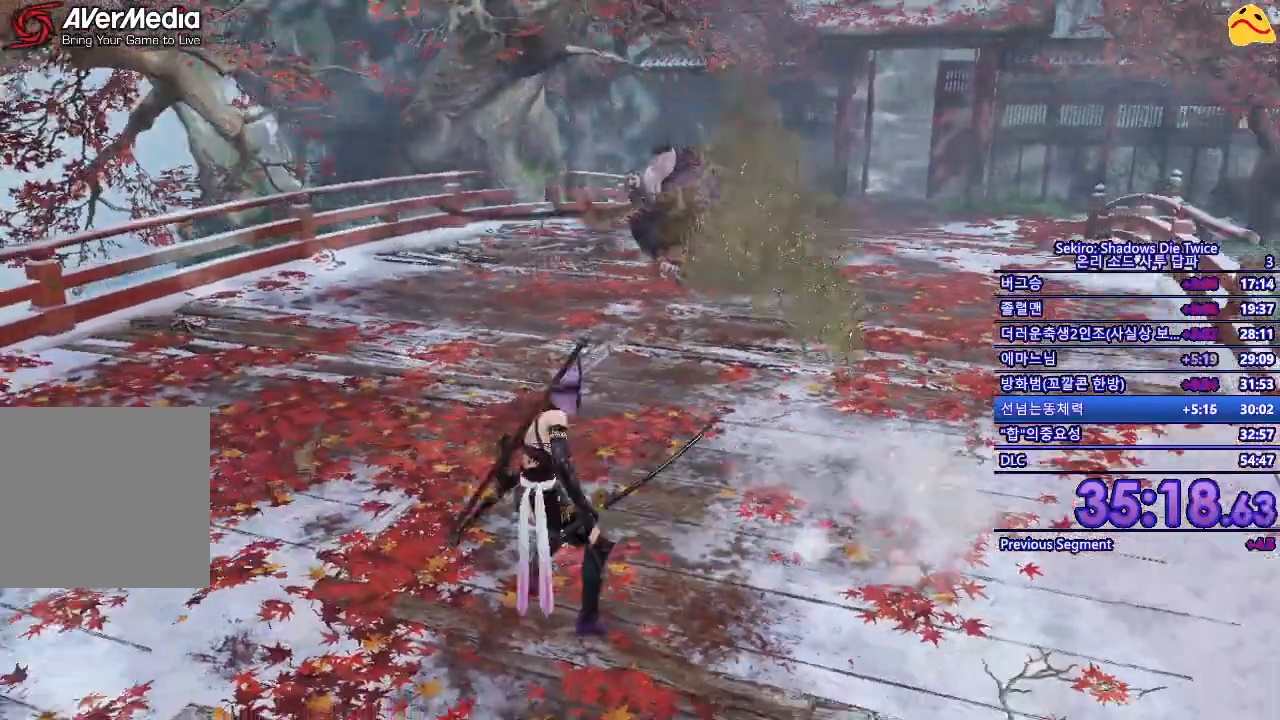
{"buttons": [], "left_stick": "center", "right_stick": "center", "events": [[350, "left_stick", "center"]]}
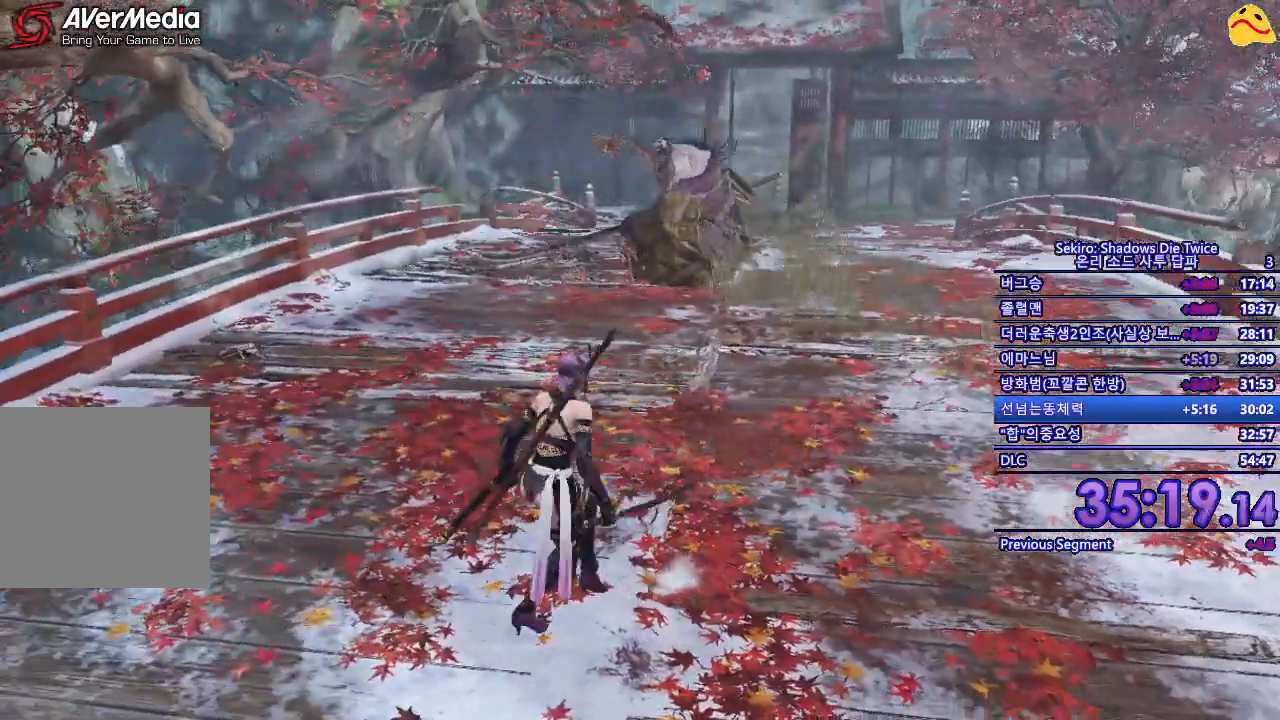
{"buttons": [], "left_stick": "center", "right_stick": "center", "events": []}
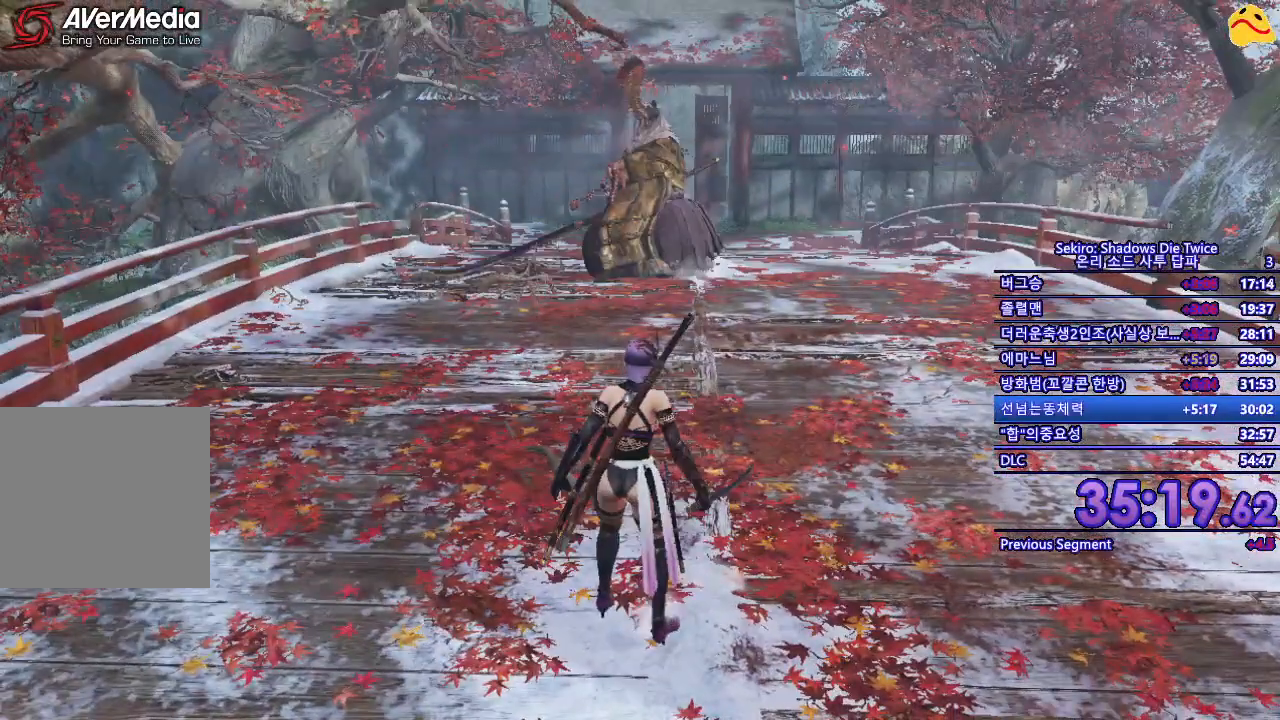
{"buttons": [], "left_stick": "center", "right_stick": "center", "events": []}
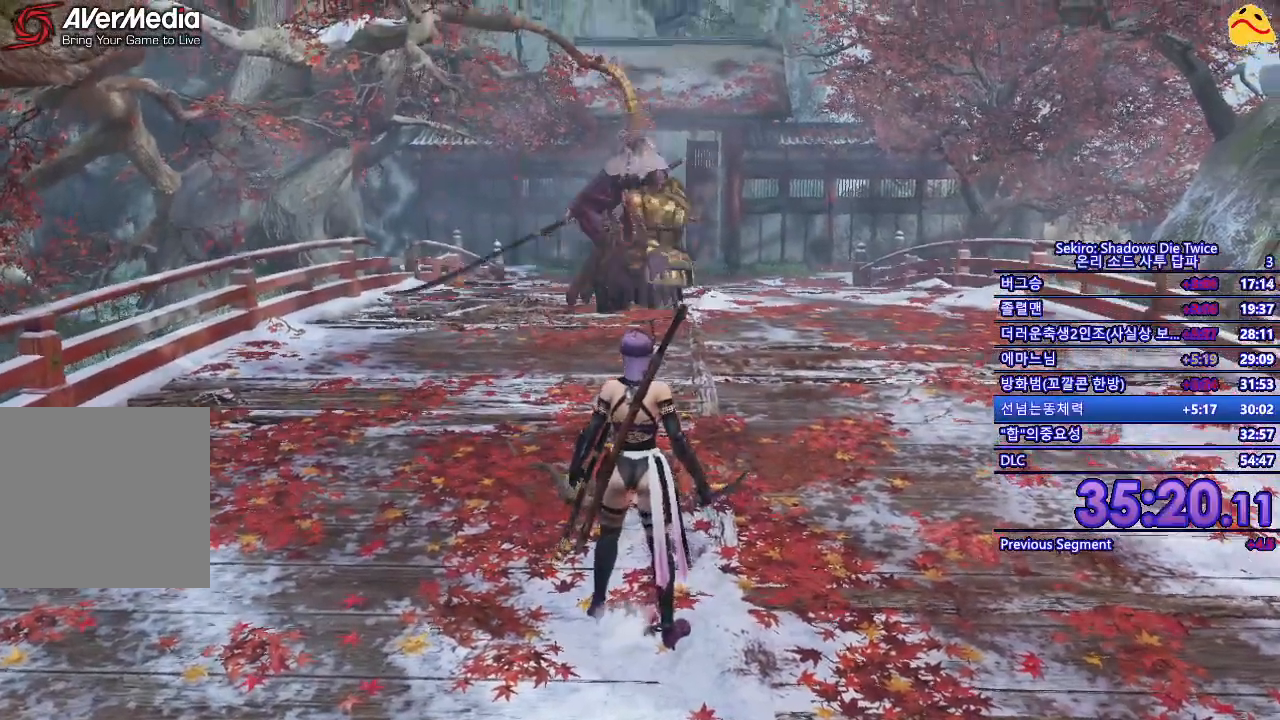
{"buttons": [], "left_stick": "right", "right_stick": "center", "events": [[500, "left_stick", "right"]]}
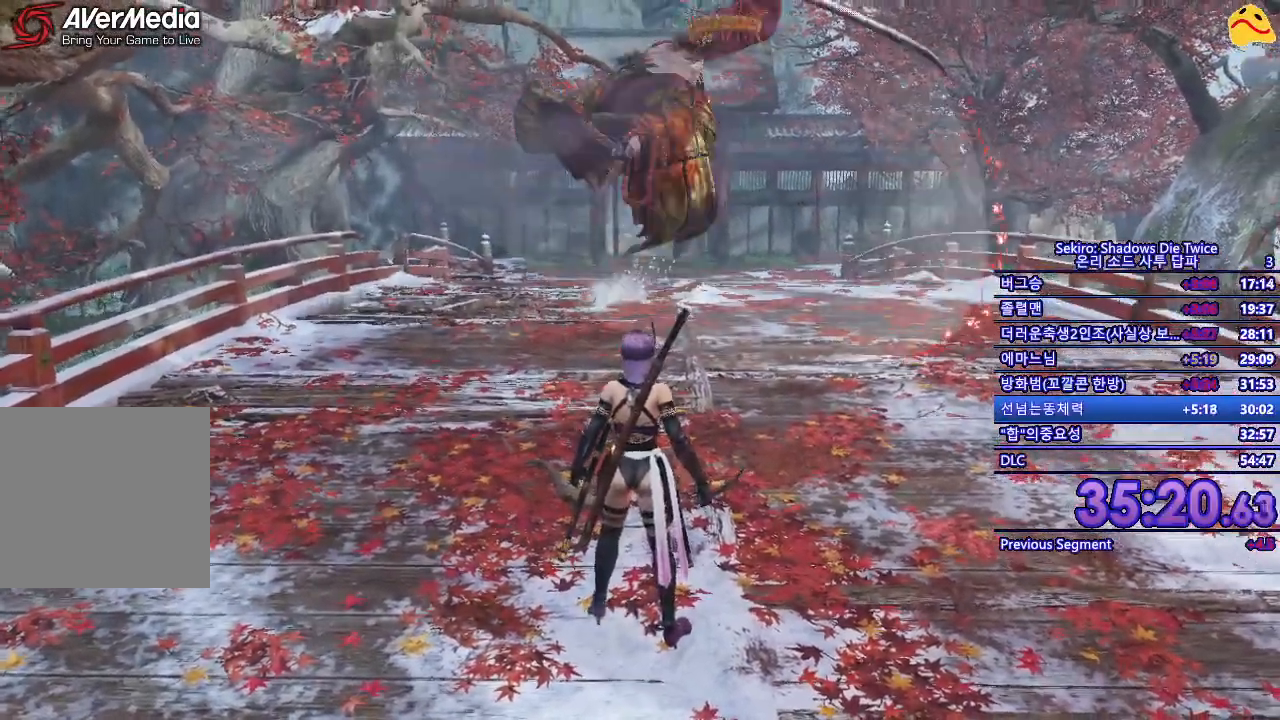
{"buttons": [], "left_stick": "up-right", "right_stick": "center", "events": [[167, "left_stick", "up-right"]]}
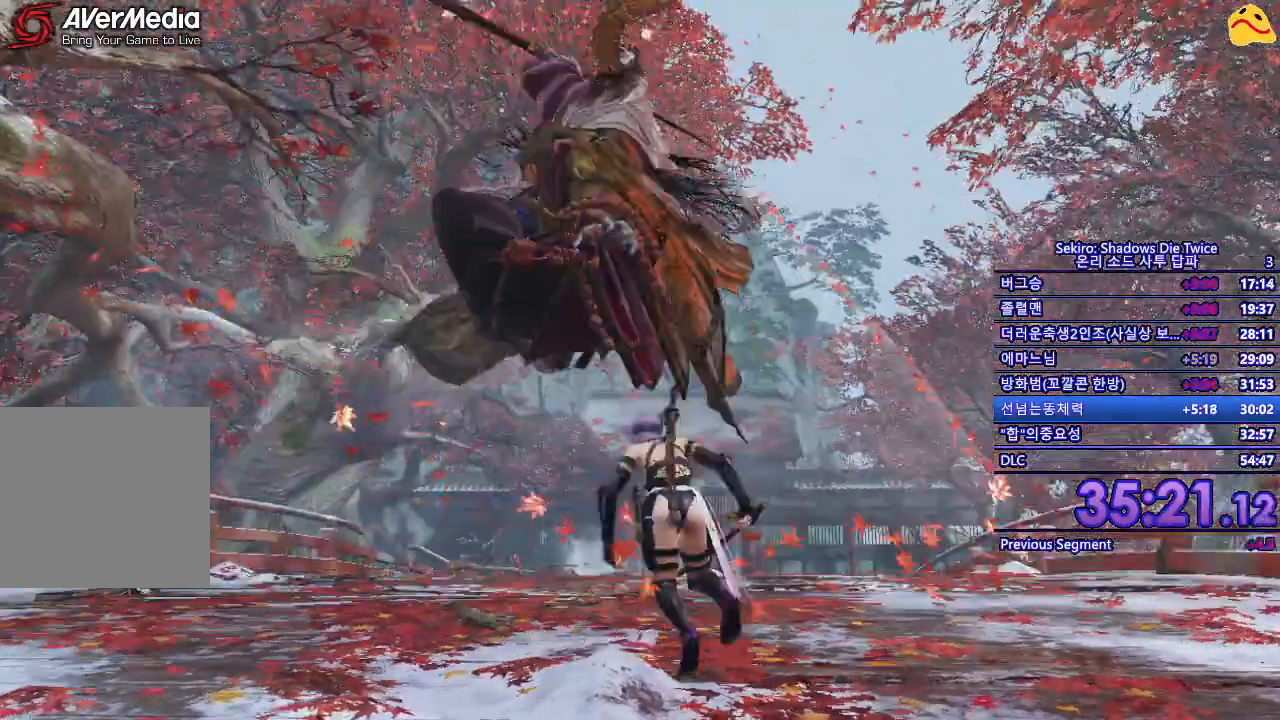
{"buttons": ["R1"], "left_stick": "up-right", "right_stick": "center", "events": [[133, "L1", "down"], [367, "L1", "up"], [483, "R1", "down"]]}
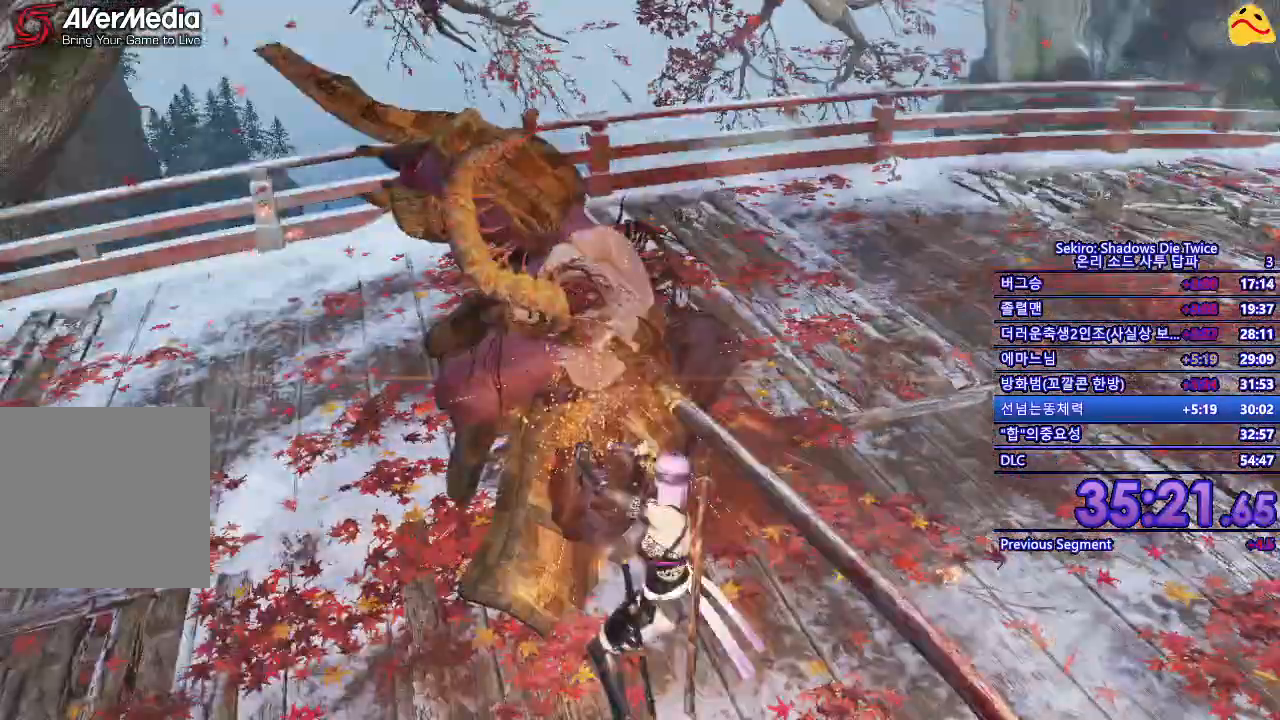
{"buttons": ["R1"], "left_stick": "center", "right_stick": "center", "events": [[33, "left_stick", "center"], [117, "R1", "up"], [250, "R1", "down"], [400, "R1", "up"], [500, "R1", "down"]]}
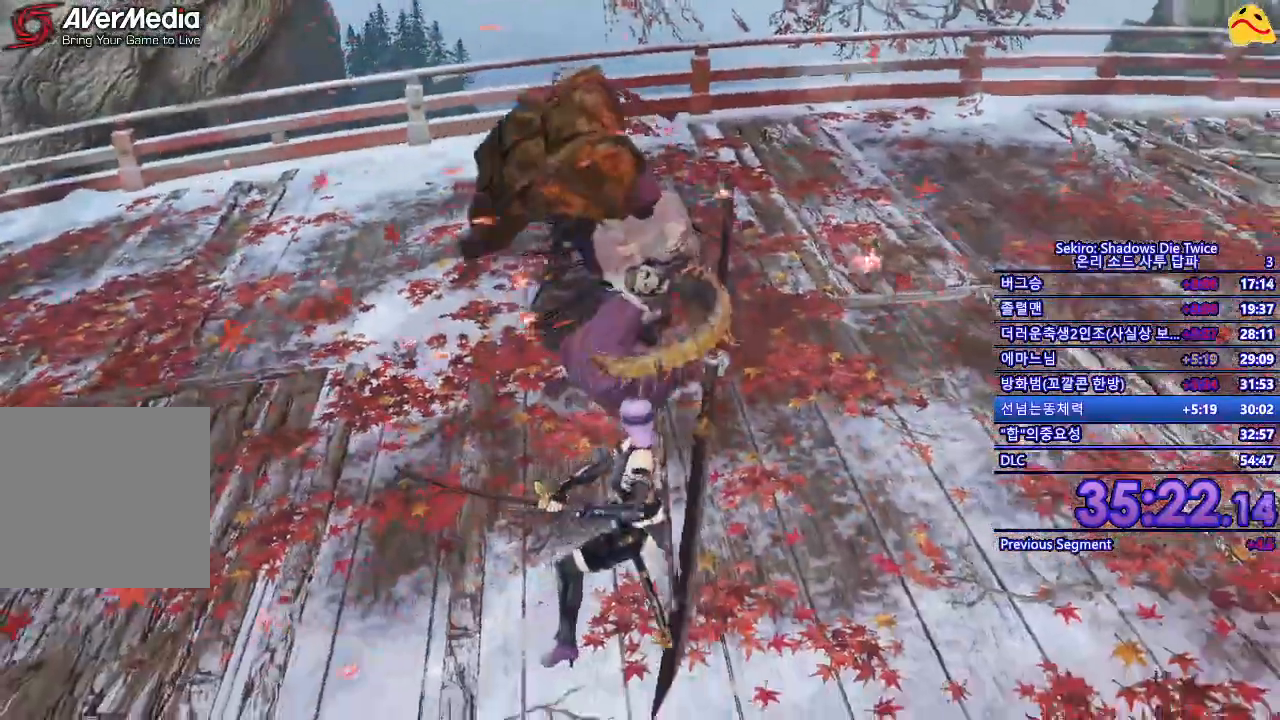
{"buttons": ["R1"], "left_stick": "center", "right_stick": "center", "events": [[83, "R1", "up"], [400, "R1", "down"]]}
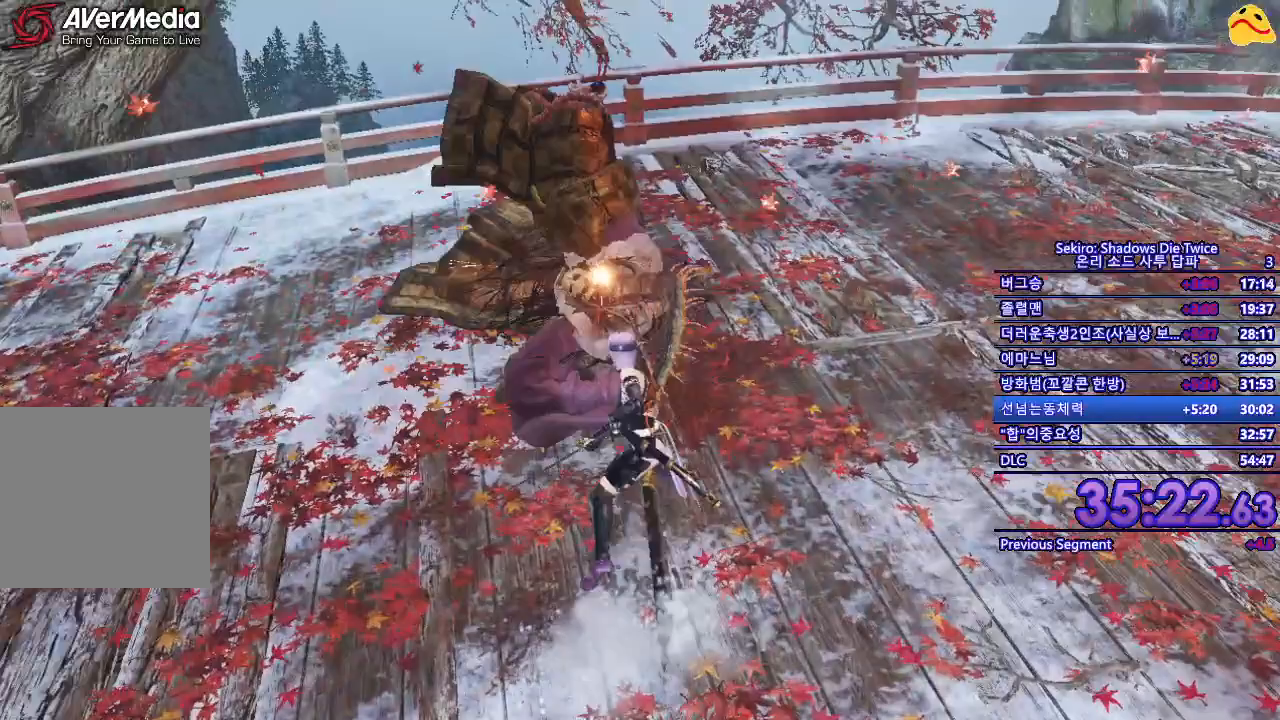
{"buttons": [], "left_stick": "center", "right_stick": "center", "events": [[67, "R1", "up"], [133, "R1", "down"], [300, "R1", "up"]]}
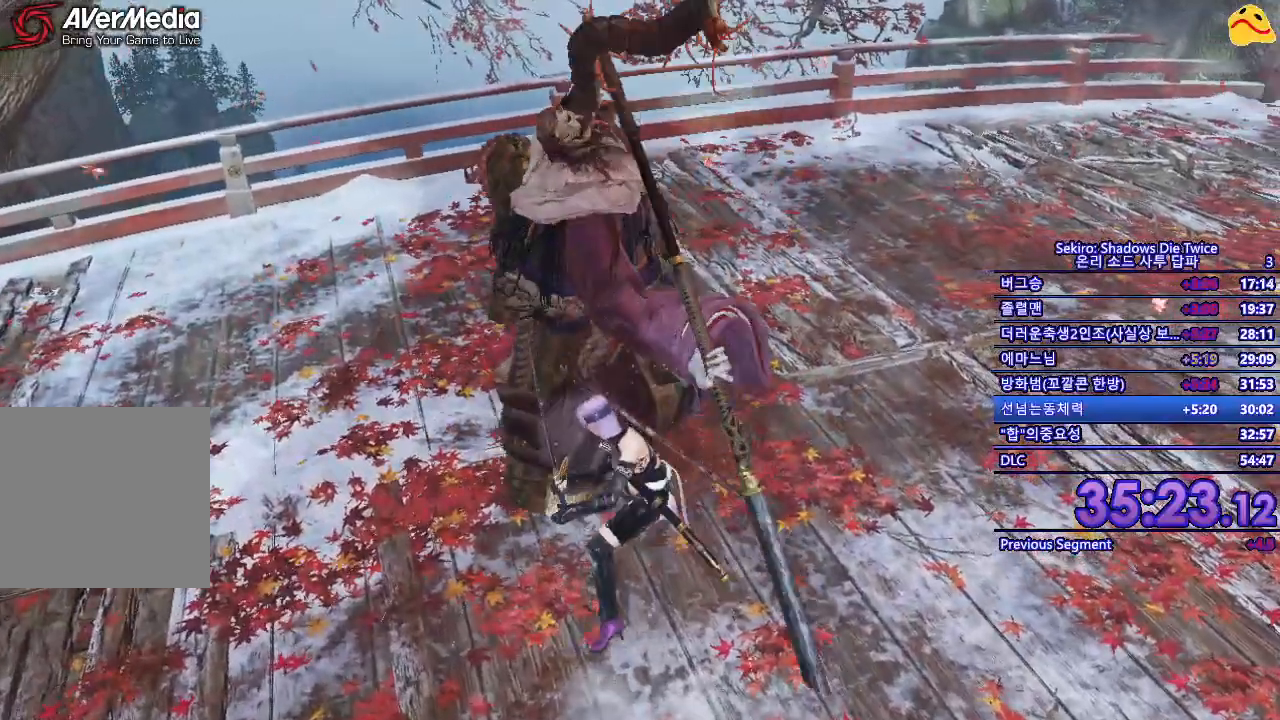
{"buttons": ["B"], "left_stick": "down-right", "right_stick": "center", "events": [[17, "left_stick", "down-right"], [217, "B", "down"]]}
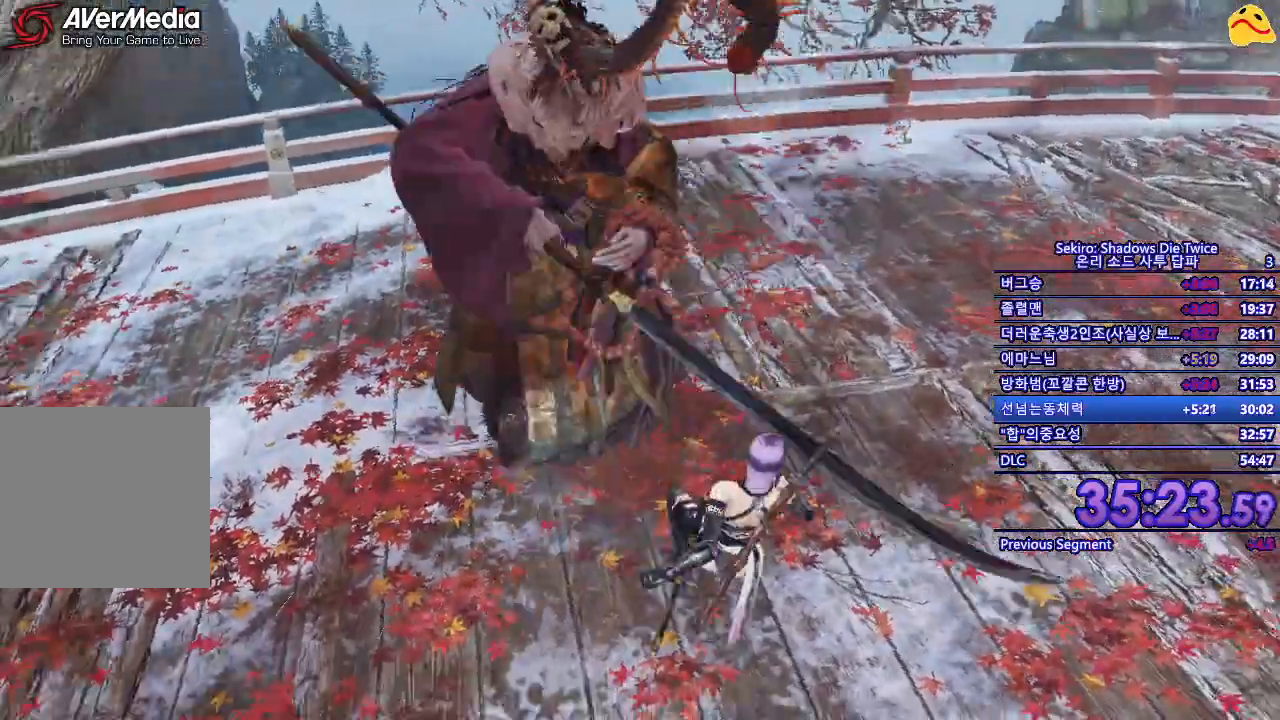
{"buttons": ["B"], "left_stick": "right", "right_stick": "center", "events": [[33, "left_stick", "right"]]}
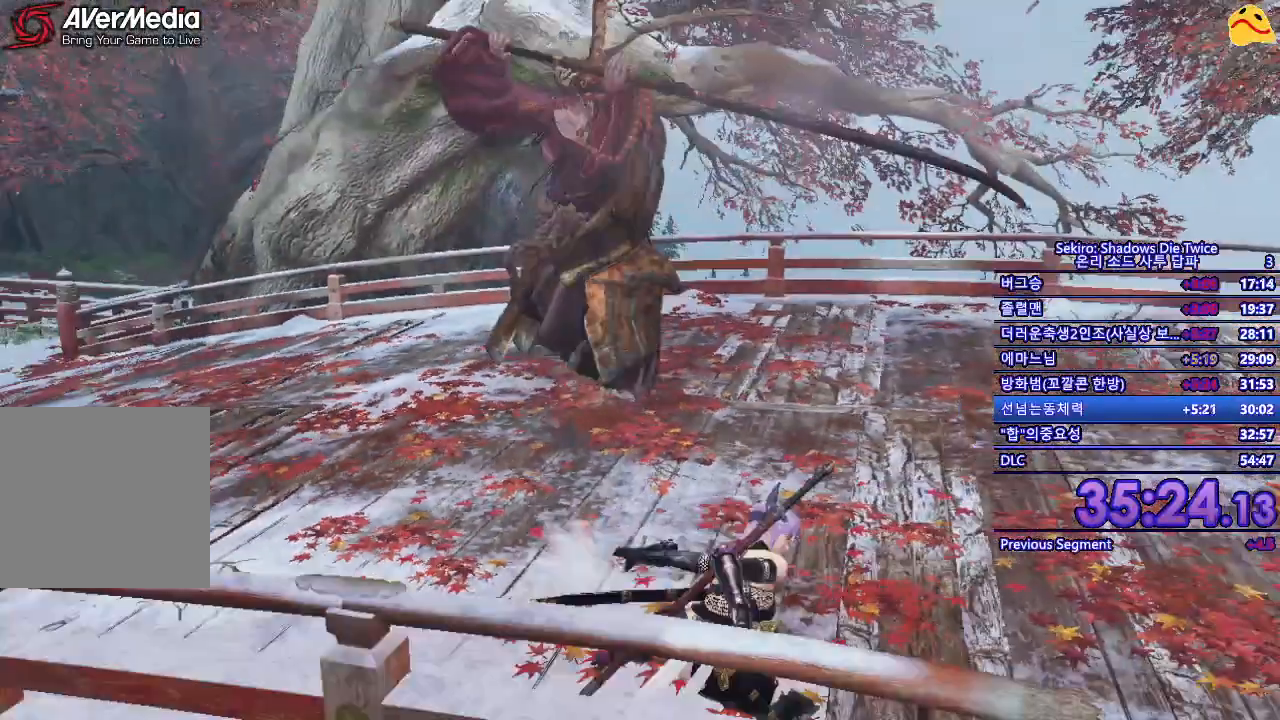
{"buttons": ["B"], "left_stick": "down-right", "right_stick": "center", "events": [[350, "left_stick", "down-right"]]}
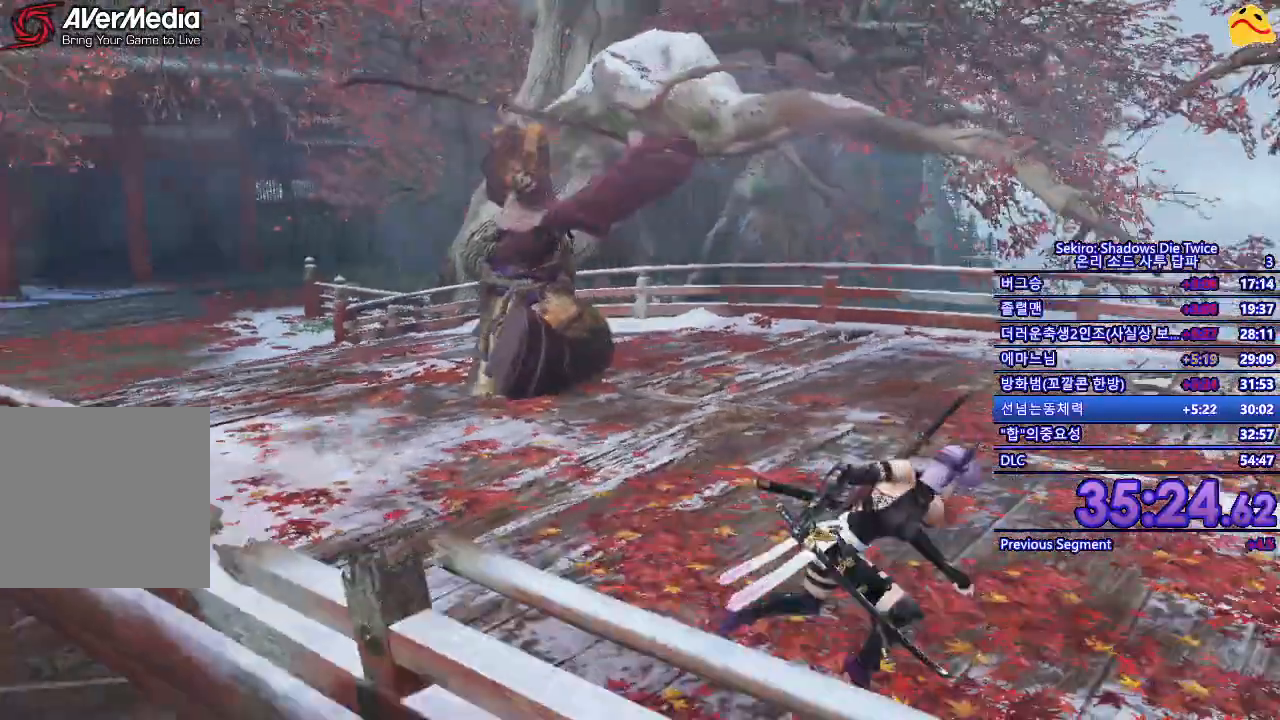
{"buttons": [], "left_stick": "down-right", "right_stick": "center", "events": [[133, "B", "up"]]}
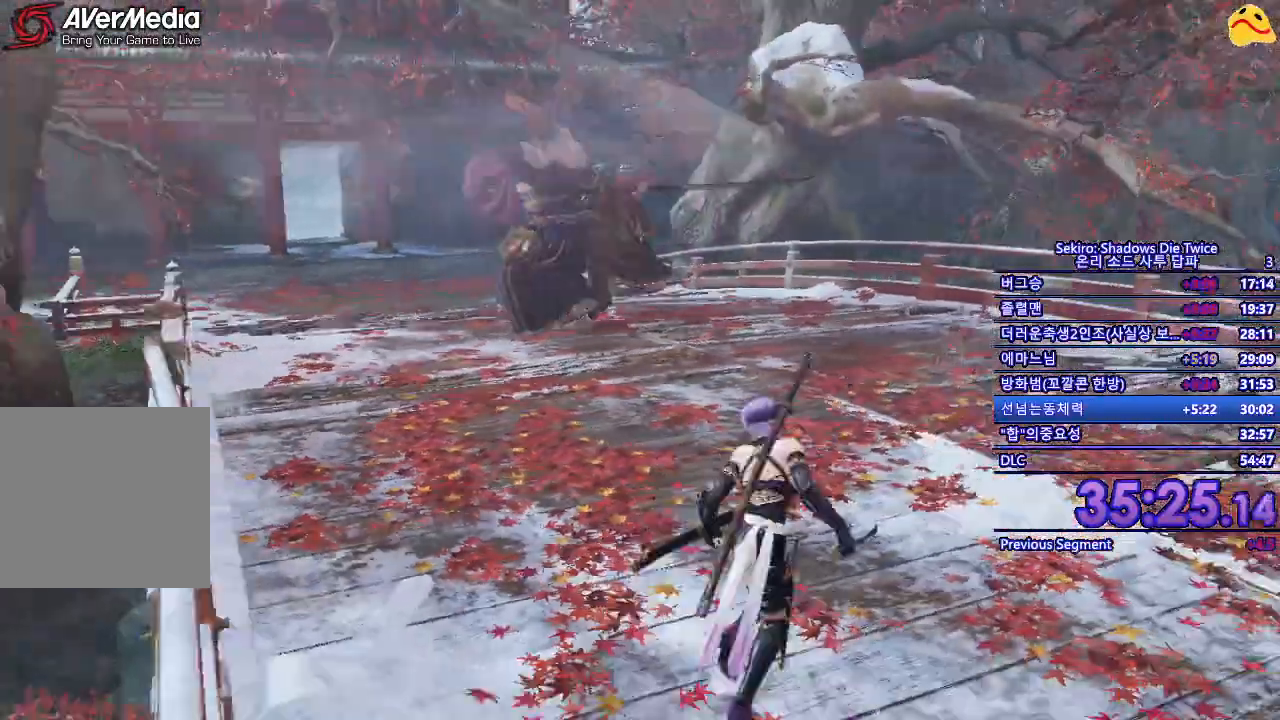
{"buttons": [], "left_stick": "down-right", "right_stick": "center", "events": []}
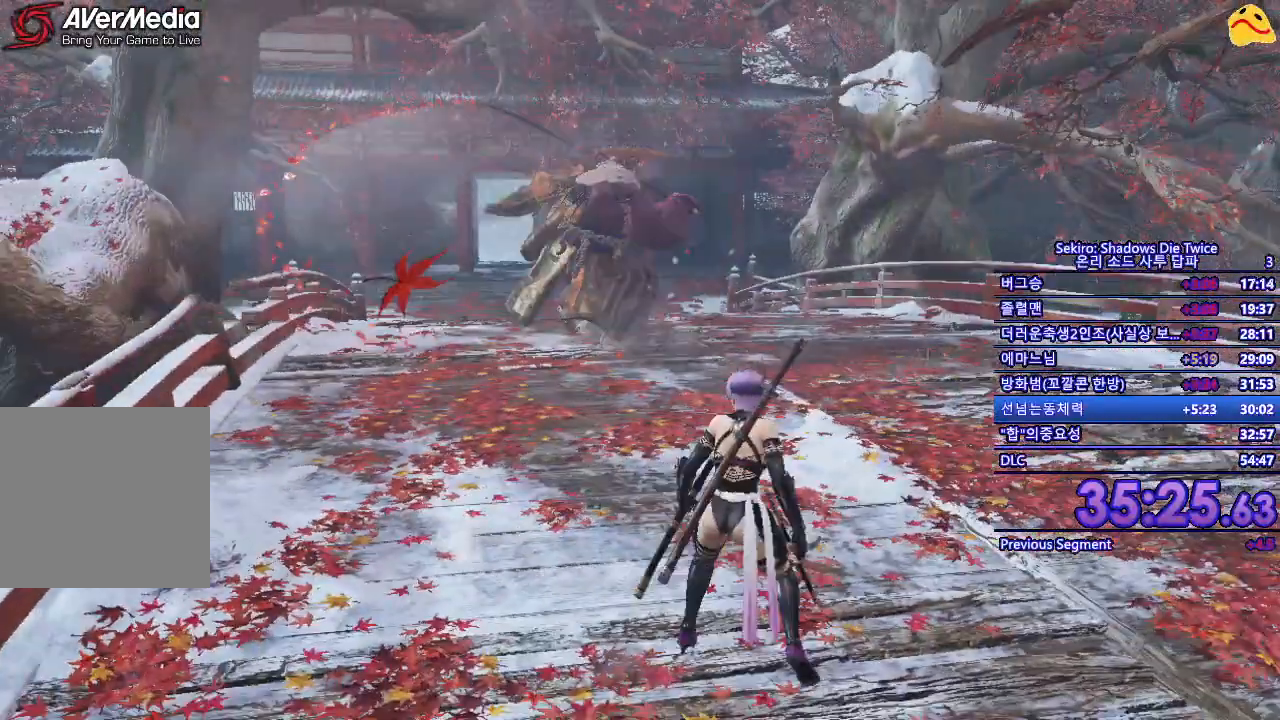
{"buttons": [], "left_stick": "down", "right_stick": "center", "events": [[367, "left_stick", "down"]]}
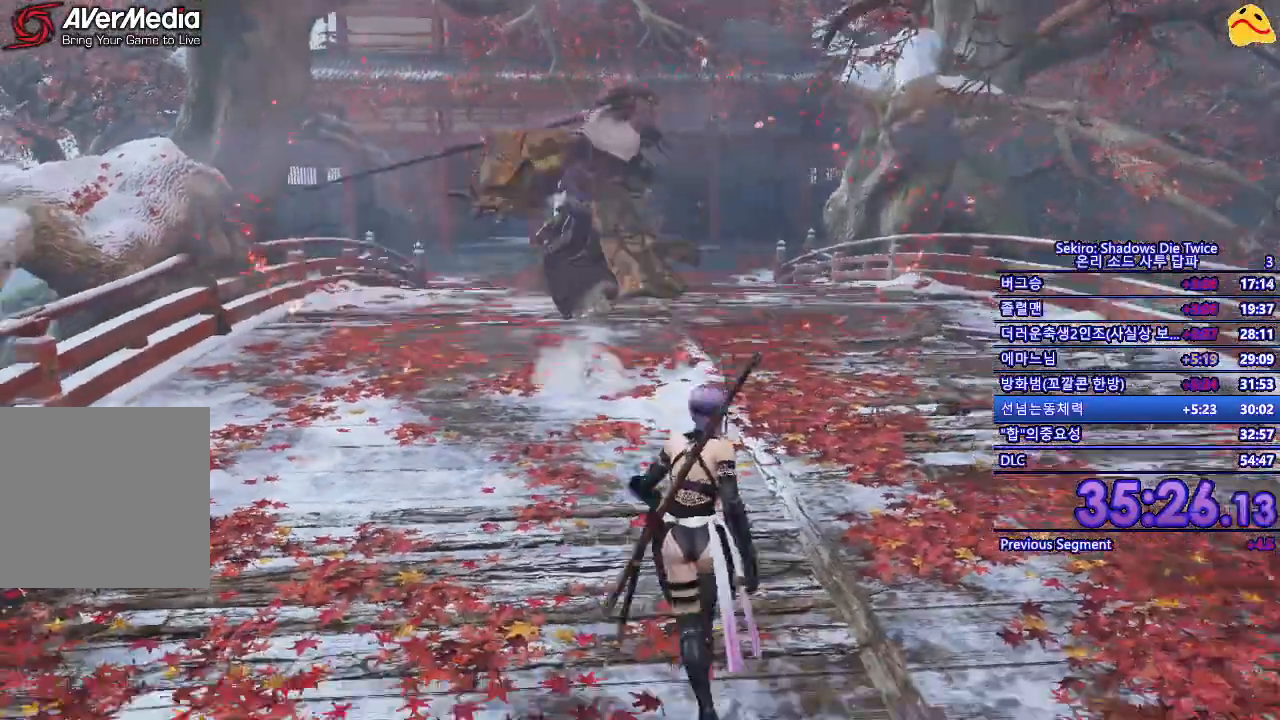
{"buttons": [], "left_stick": "down", "right_stick": "center", "events": []}
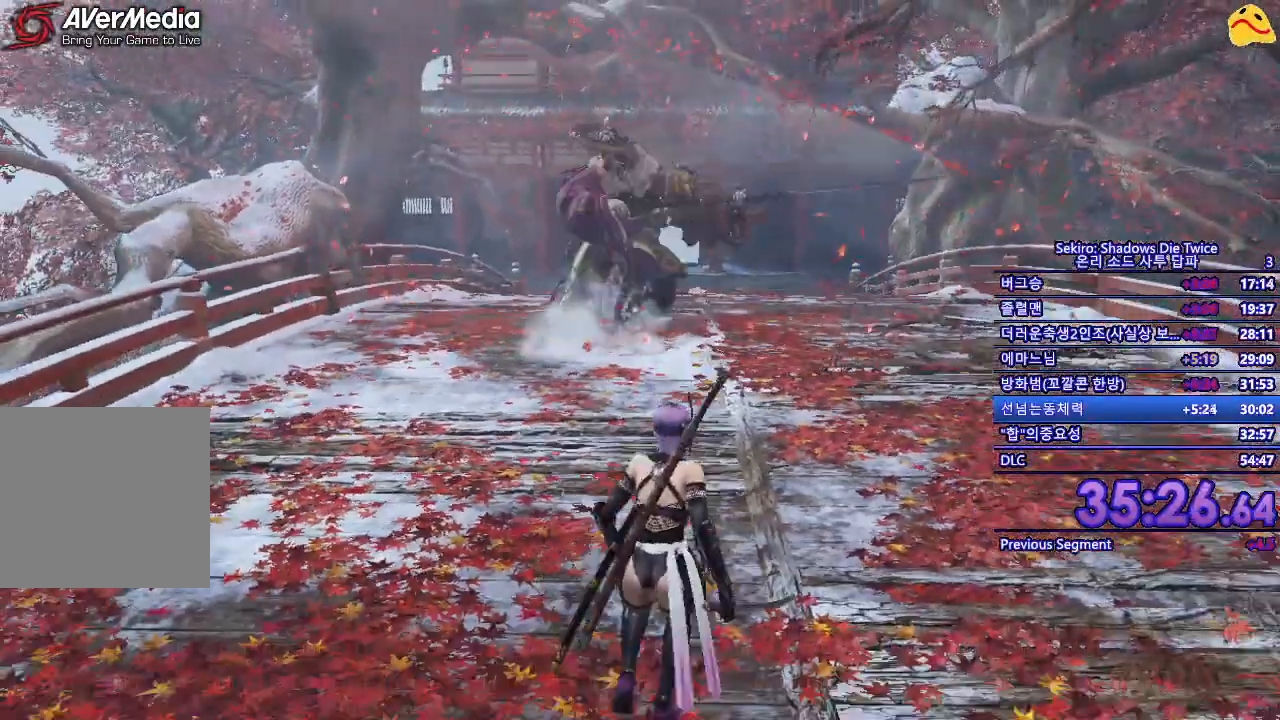
{"buttons": [], "left_stick": "down", "right_stick": "center", "events": []}
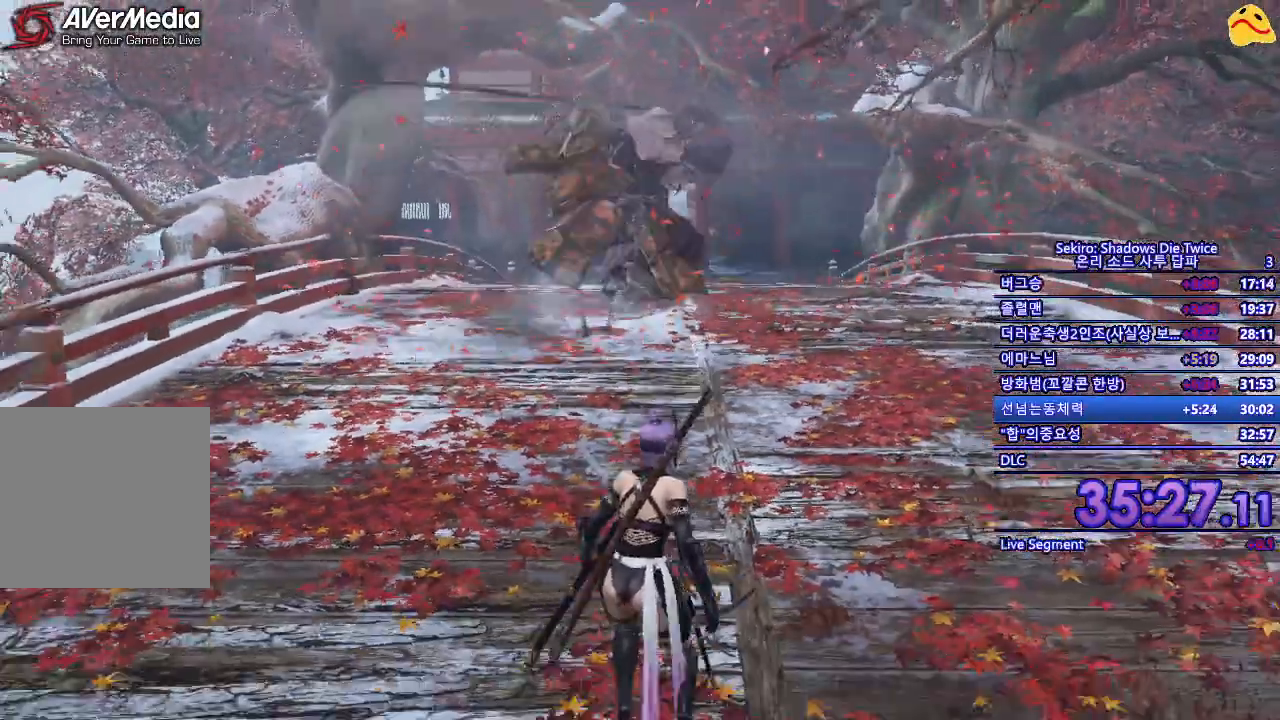
{"buttons": [], "left_stick": "down-left", "right_stick": "center", "events": [[400, "left_stick", "down-left"]]}
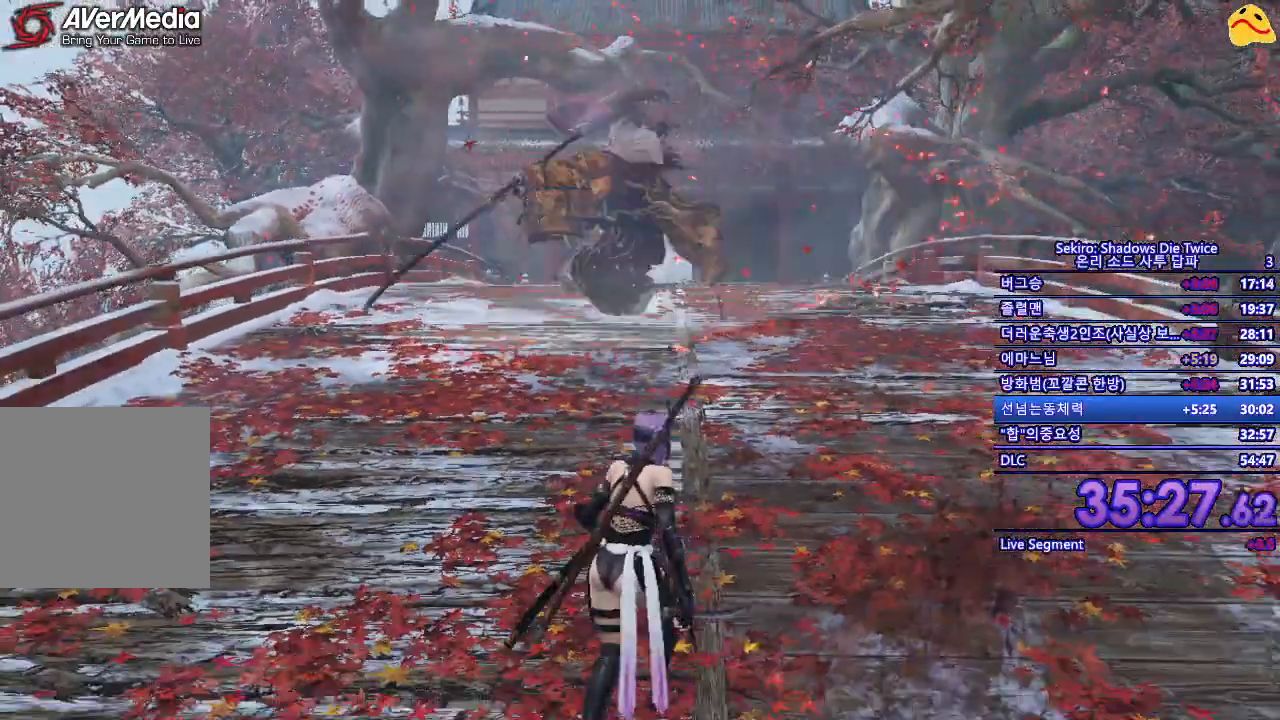
{"buttons": ["B"], "left_stick": "up", "right_stick": "center", "events": [[83, "left_stick", "up-left"], [217, "left_stick", "up"], [433, "B", "down"]]}
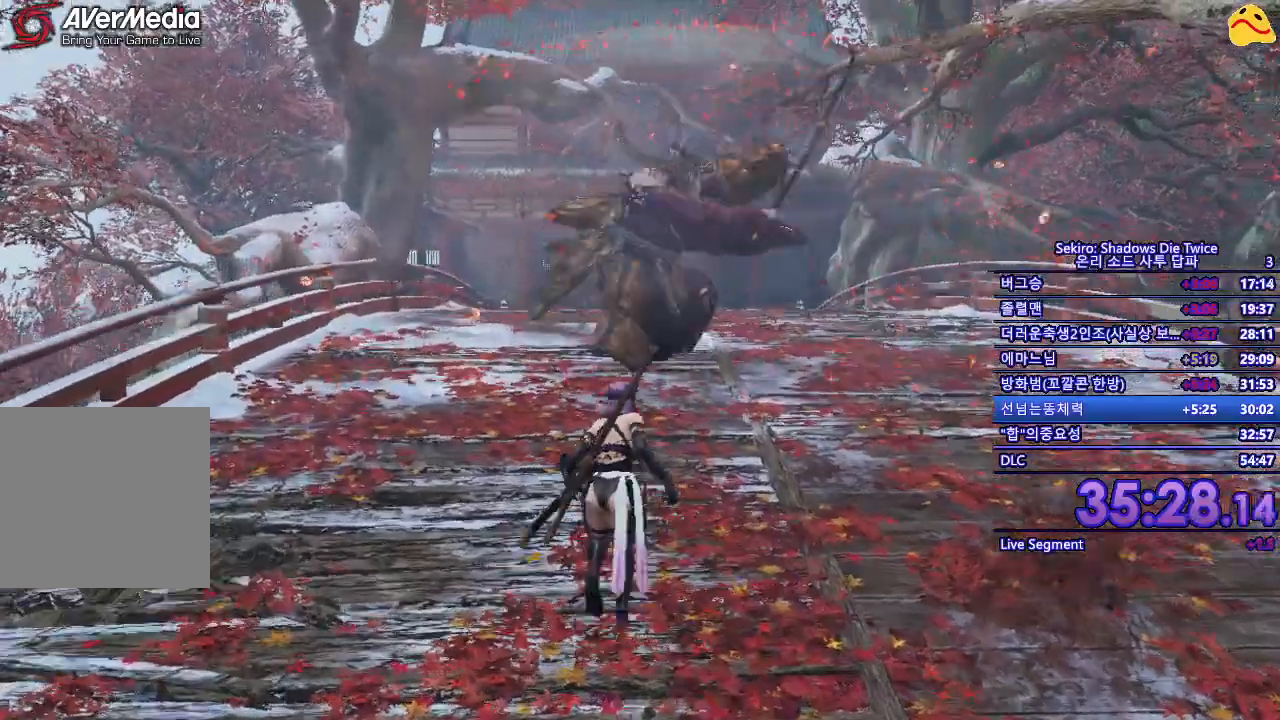
{"buttons": ["R1"], "left_stick": "center", "right_stick": "center", "events": [[67, "B", "up"], [217, "R1", "down"], [217, "left_stick", "center"]]}
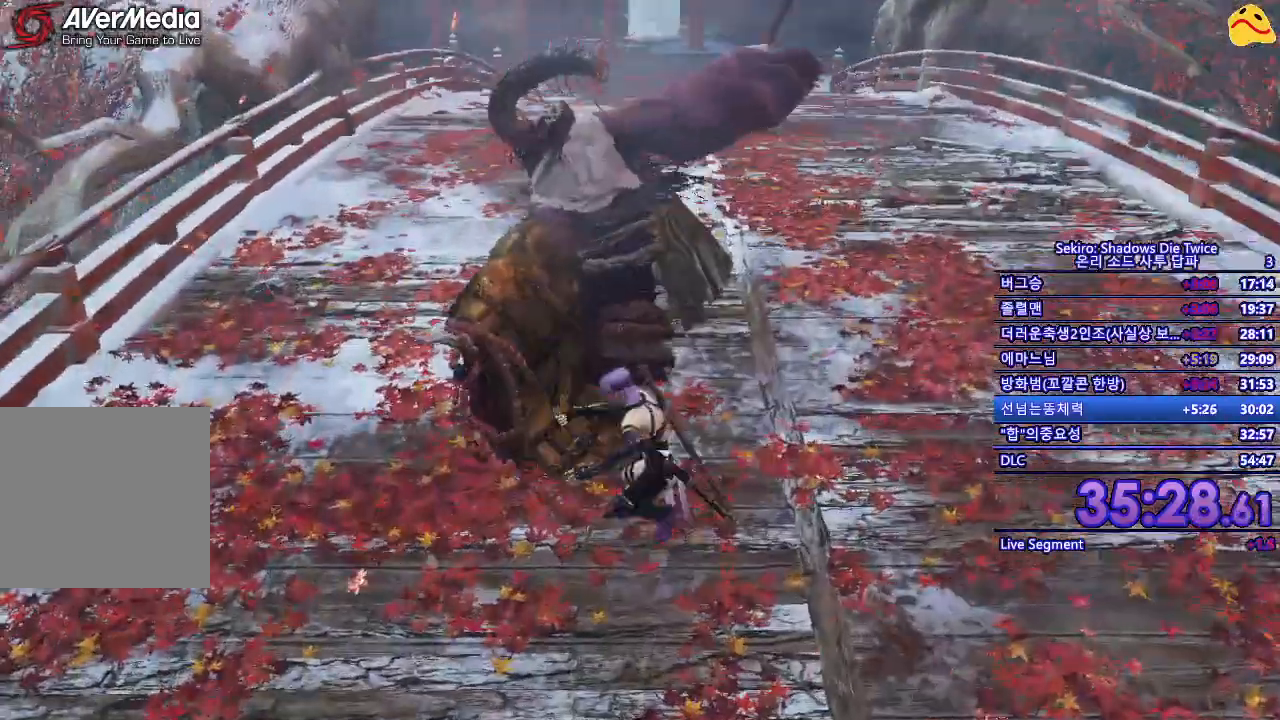
{"buttons": ["R1"], "left_stick": "center", "right_stick": "center", "events": []}
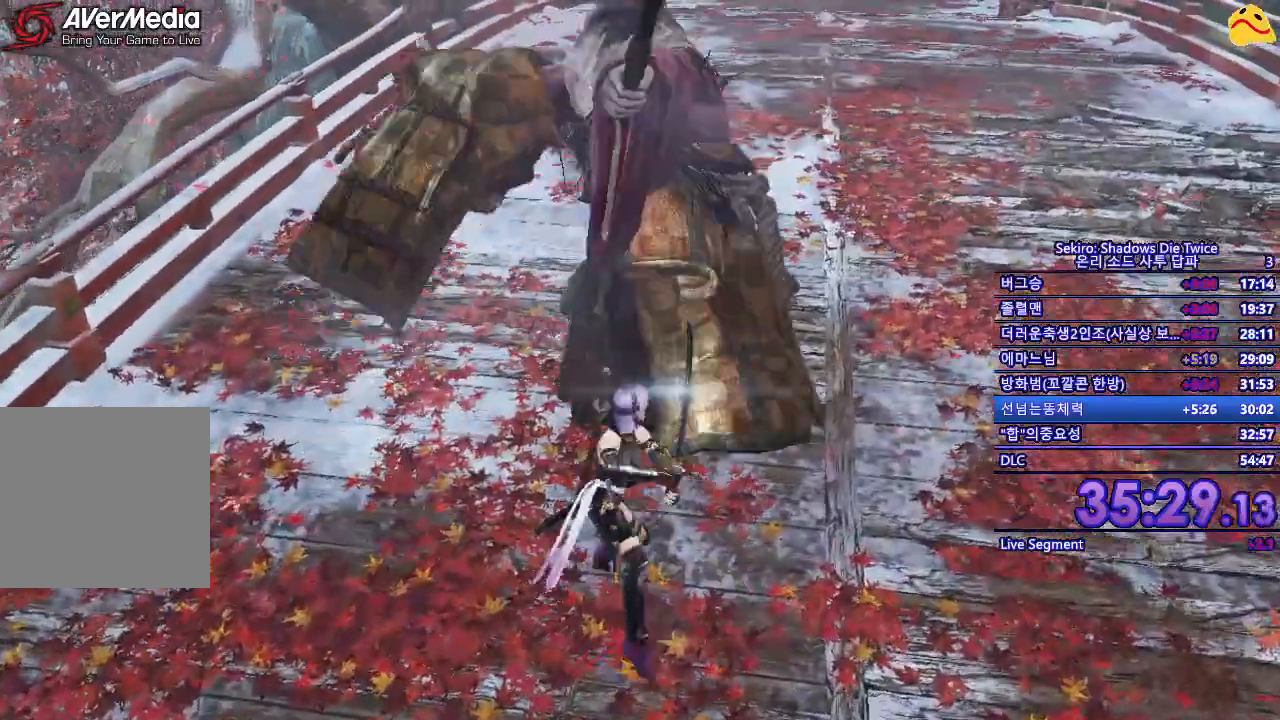
{"buttons": [], "left_stick": "center", "right_stick": "center", "events": [[17, "R1", "up"], [167, "R1", "down"], [333, "R1", "up"]]}
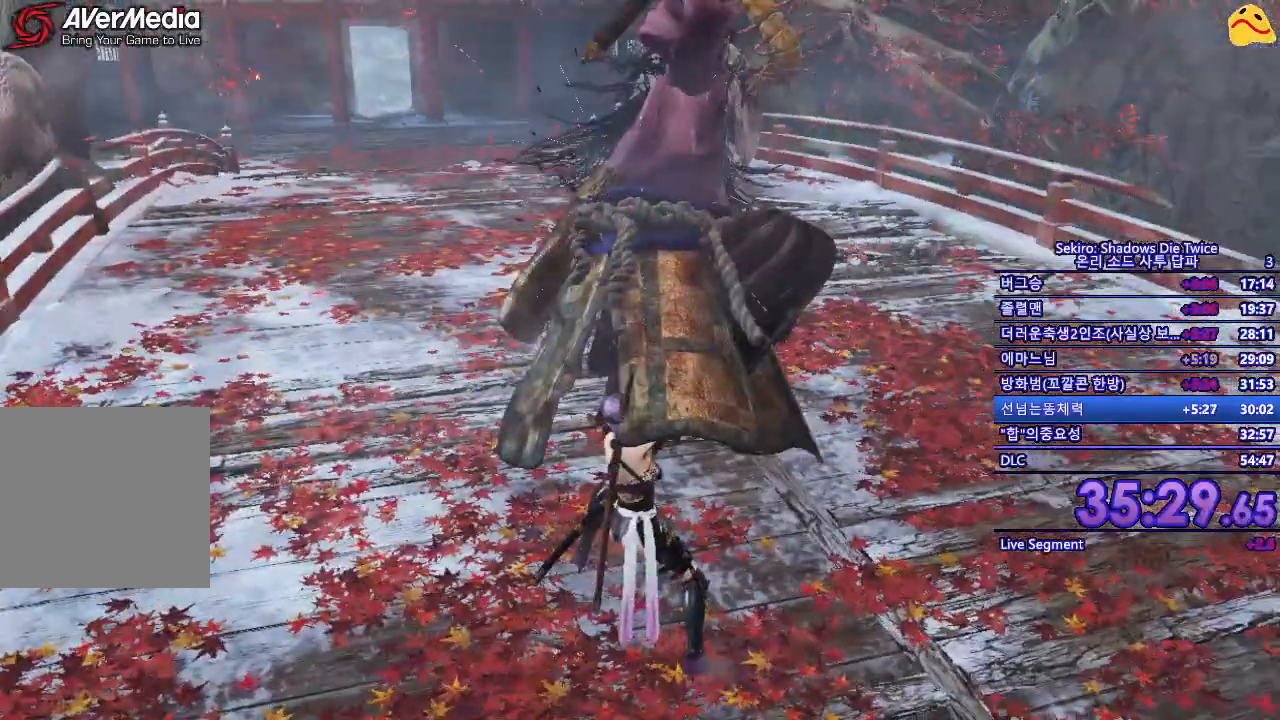
{"buttons": [], "left_stick": "down-right", "right_stick": "center", "events": [[317, "left_stick", "down-right"]]}
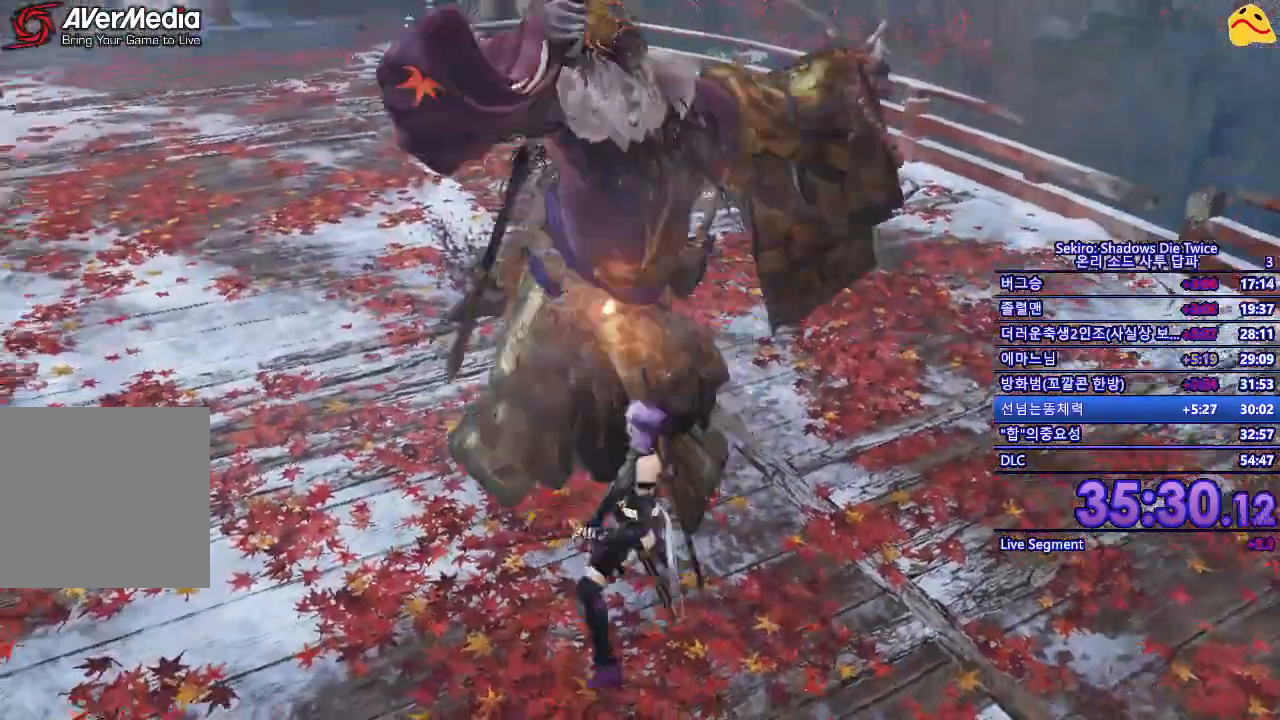
{"buttons": [], "left_stick": "down-right", "right_stick": "center", "events": []}
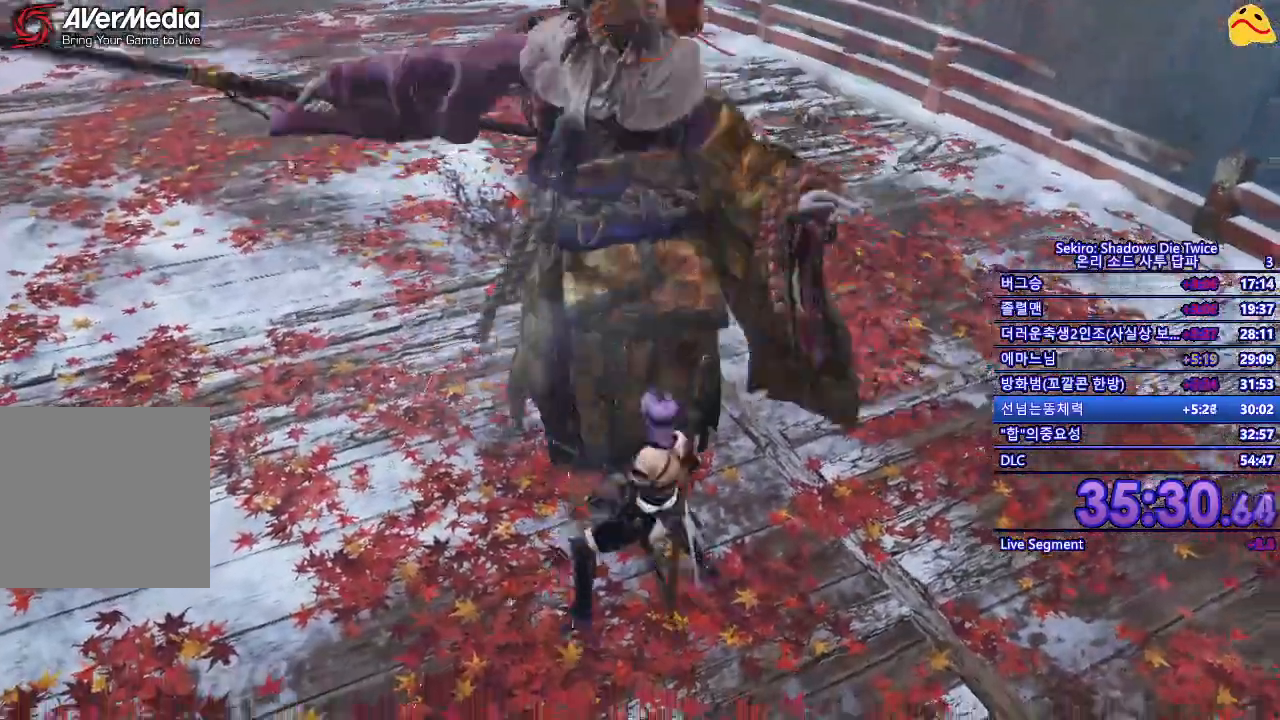
{"buttons": [], "left_stick": "right", "right_stick": "center", "events": [[183, "left_stick", "right"]]}